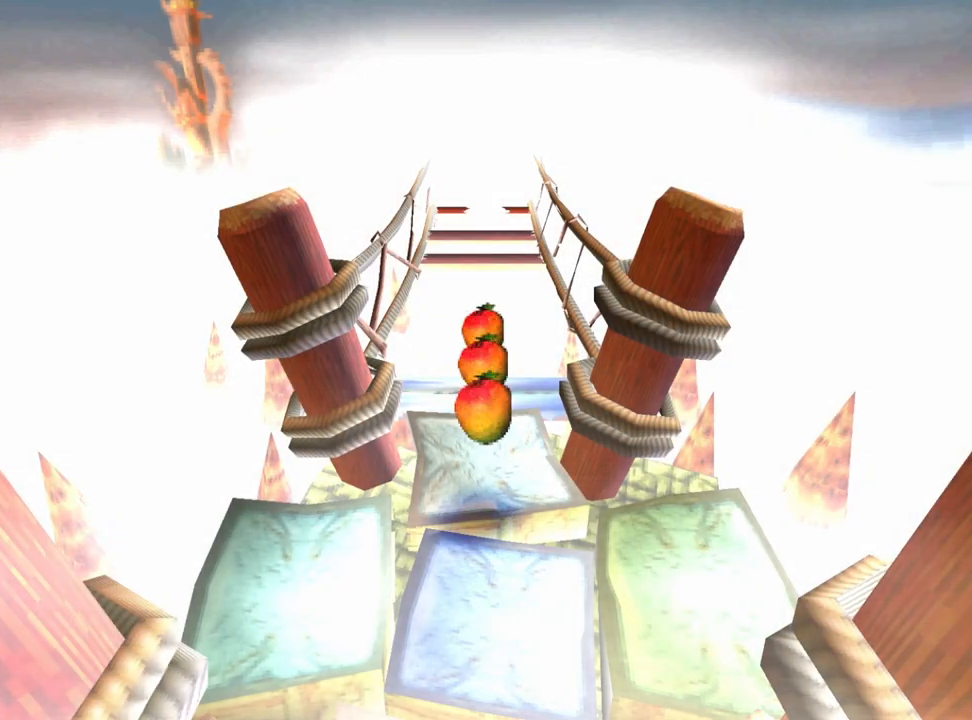
Gameplay with a controller (PlayStation layout); each line is a JSON object with the inputs held at the frame after it. "events" lists button and stick changes between this image and that frame as [ms after this image, input, new state], when the widget could be followed in between. Not read: right_stick.
{"buttons": [], "left_stick": "center", "events": []}
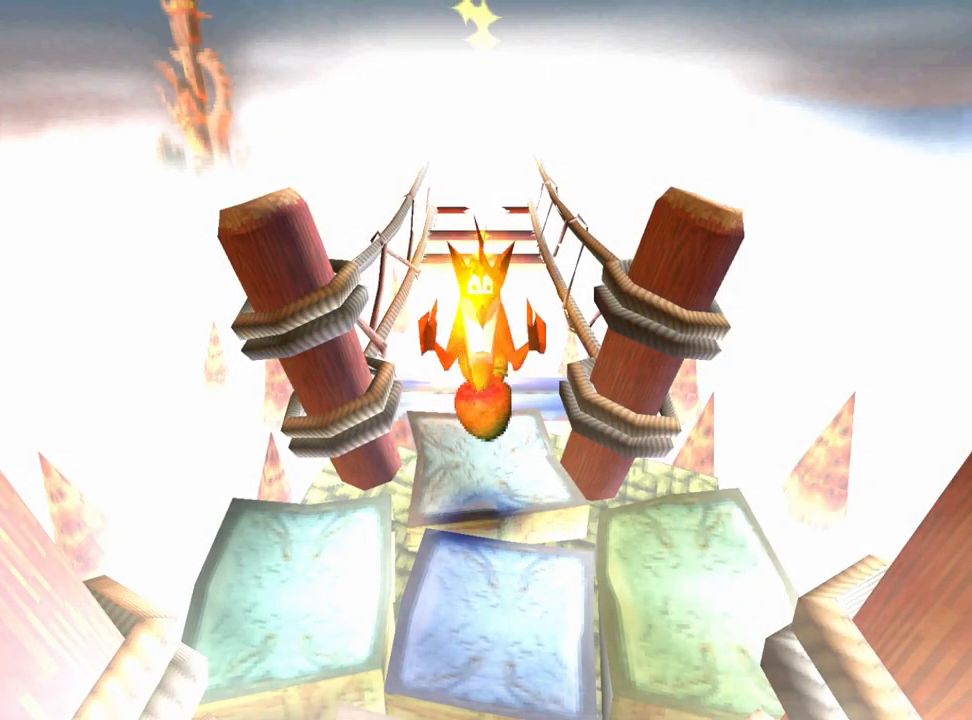
{"buttons": ["DPAD_UP"], "left_stick": "center", "events": [[400, "DPAD_UP", "down"]]}
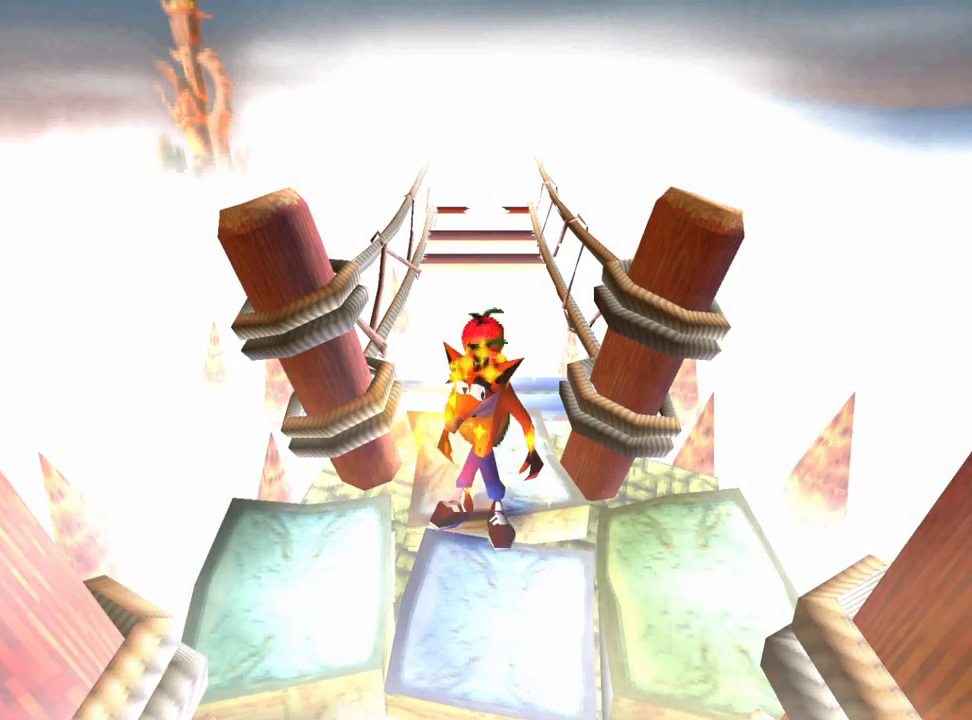
{"buttons": [], "left_stick": "center", "events": [[400, "DPAD_UP", "up"]]}
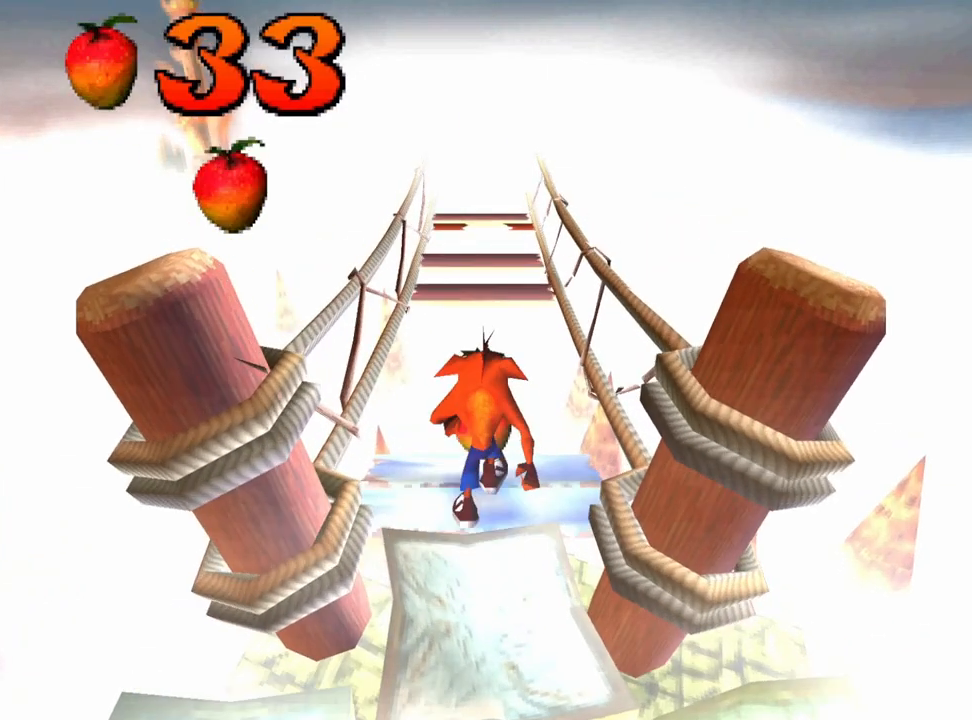
{"buttons": ["DPAD_DOWN"], "left_stick": "center", "events": [[33, "DPAD_DOWN", "down"]]}
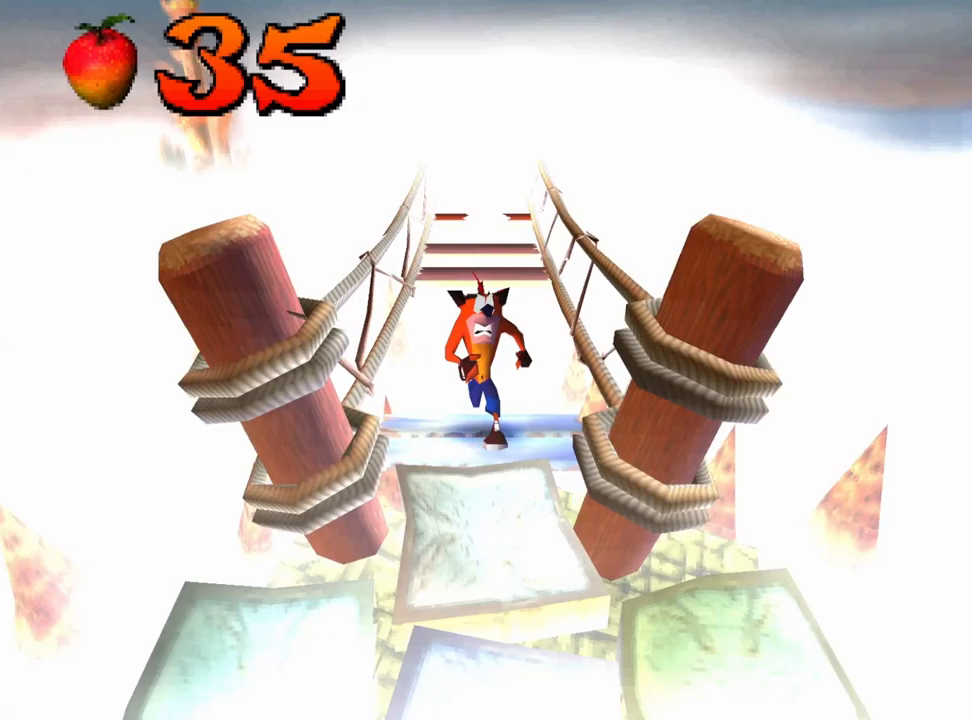
{"buttons": ["CROSS", "DPAD_DOWN"], "left_stick": "center", "events": [[300, "CROSS", "down"]]}
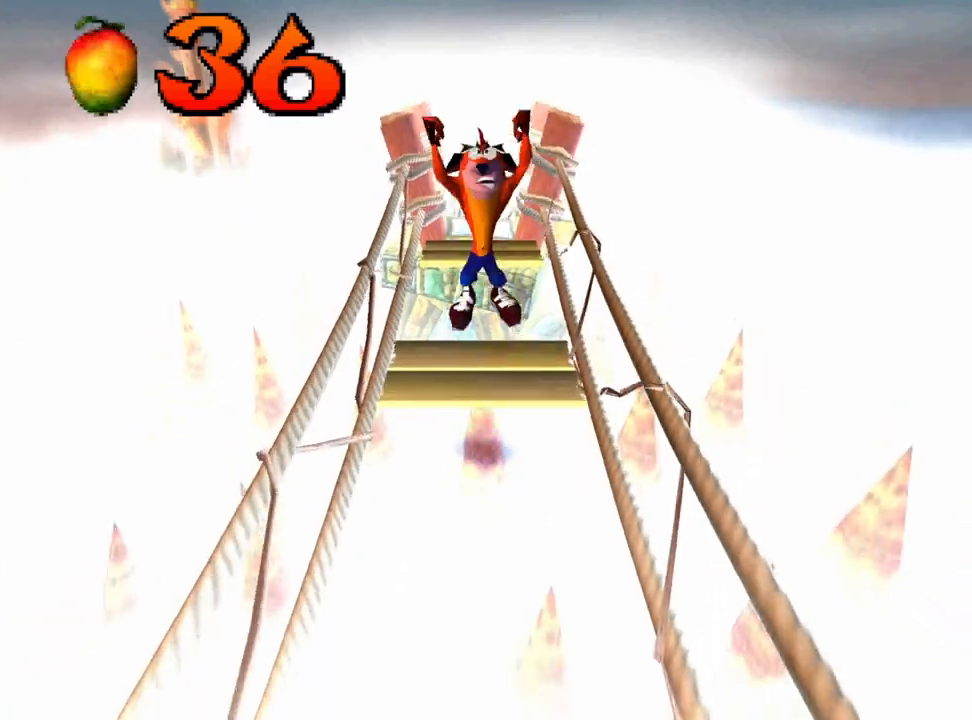
{"buttons": ["CROSS", "DPAD_DOWN"], "left_stick": "center", "events": []}
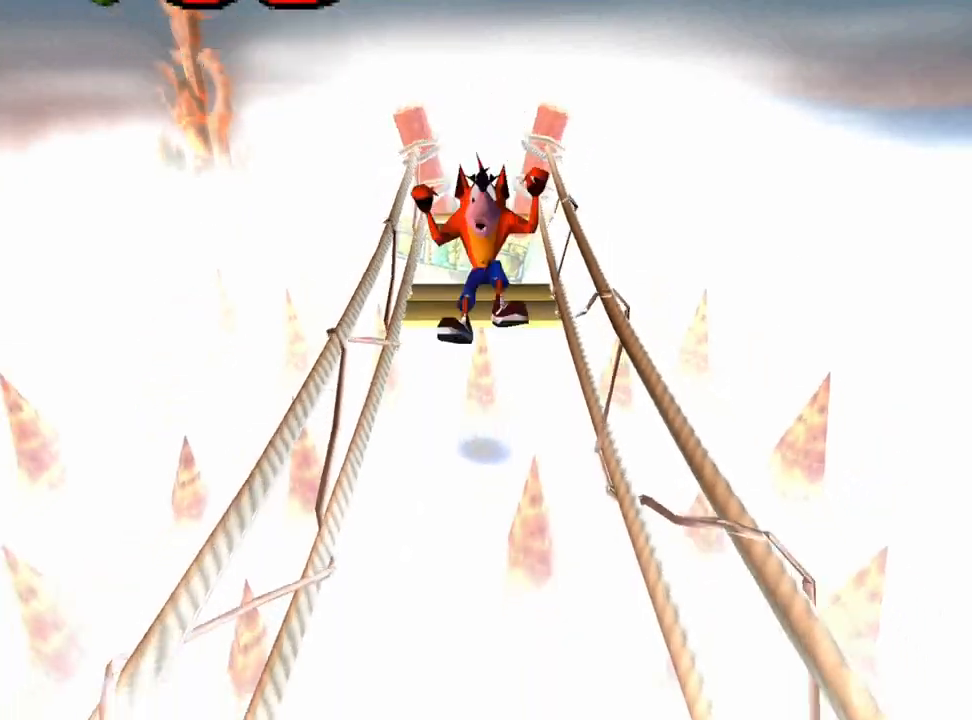
{"buttons": ["CROSS", "DPAD_DOWN"], "left_stick": "center", "events": [[267, "CROSS", "up"], [433, "CROSS", "down"]]}
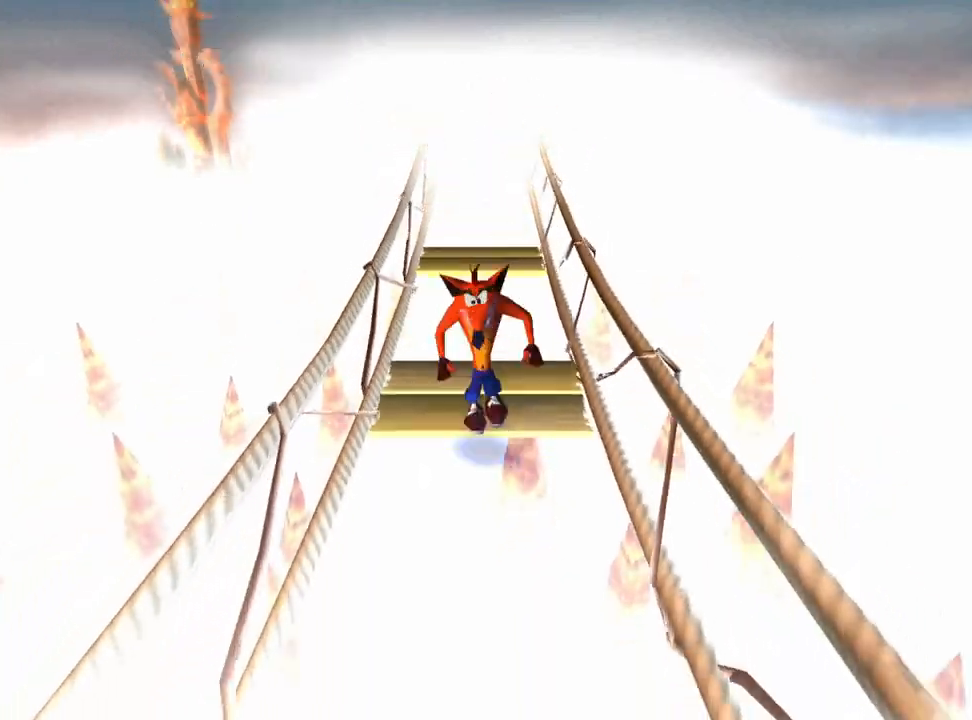
{"buttons": [], "left_stick": "center", "events": [[333, "CROSS", "up"], [433, "DPAD_DOWN", "up"]]}
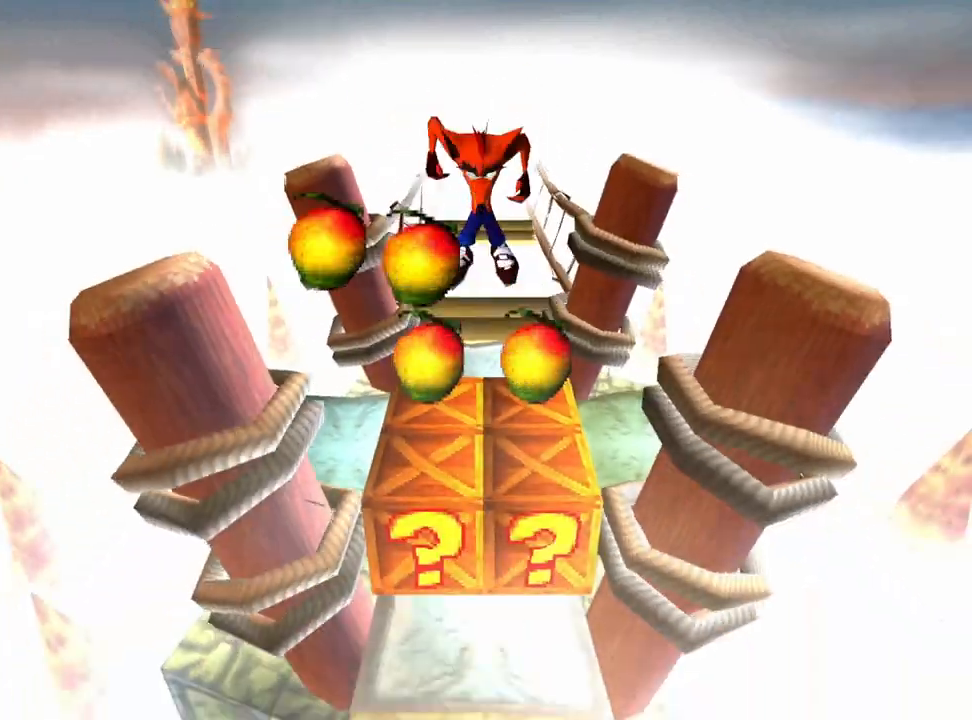
{"buttons": [], "left_stick": "center", "events": [[300, "DPAD_UP", "down"], [433, "DPAD_UP", "up"]]}
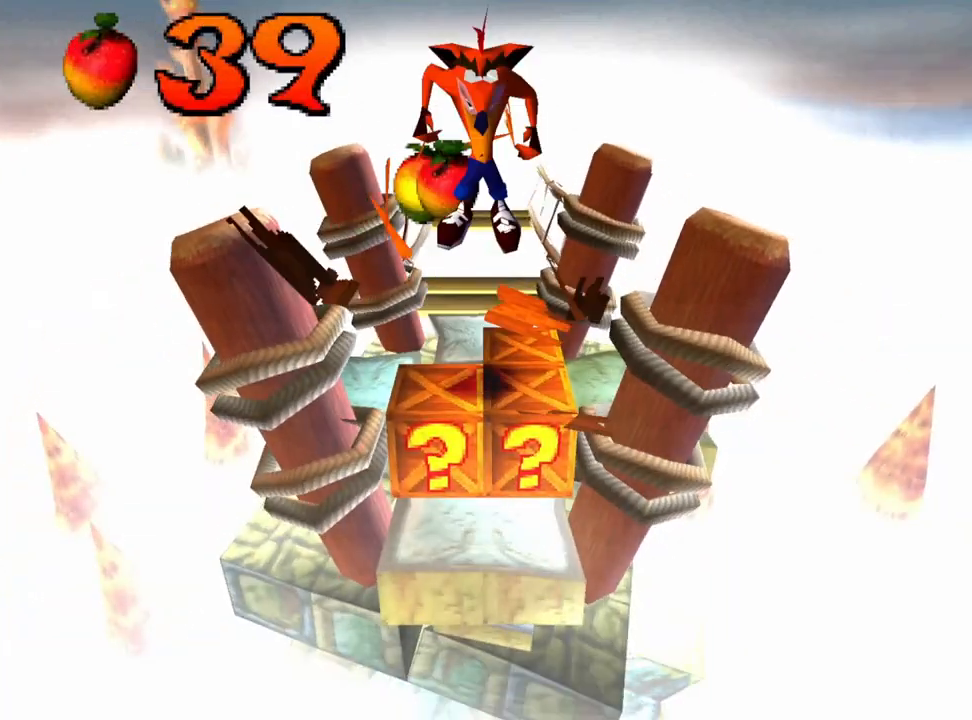
{"buttons": ["DPAD_UP"], "left_stick": "center", "events": [[467, "DPAD_UP", "down"]]}
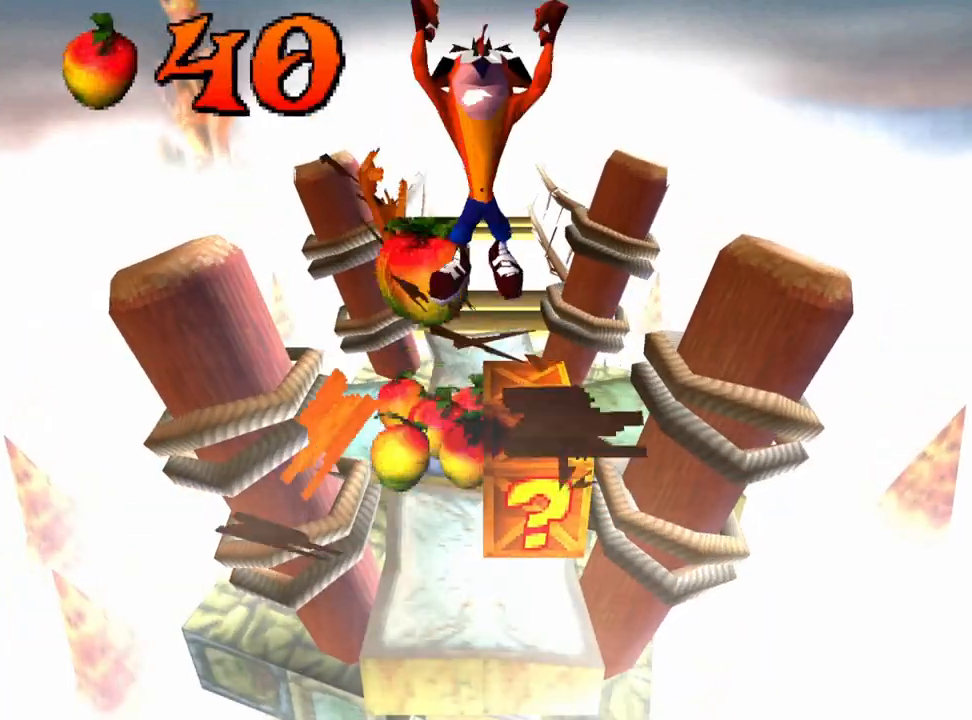
{"buttons": [], "left_stick": "center", "events": [[167, "DPAD_UP", "up"]]}
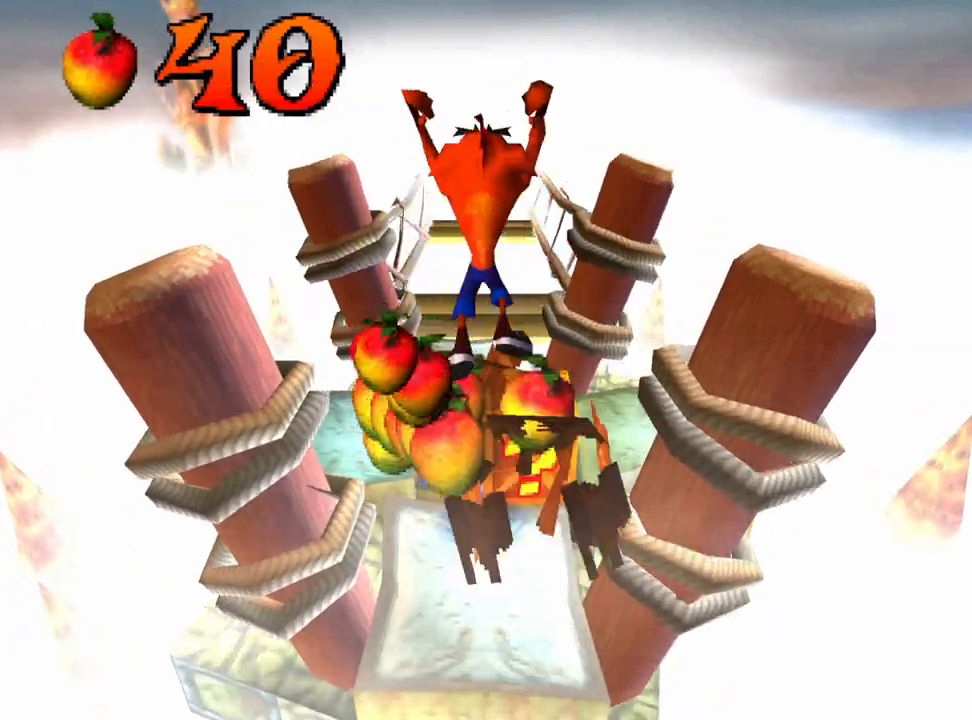
{"buttons": [], "left_stick": "center", "events": [[67, "DPAD_UP", "down"], [267, "DPAD_UP", "up"]]}
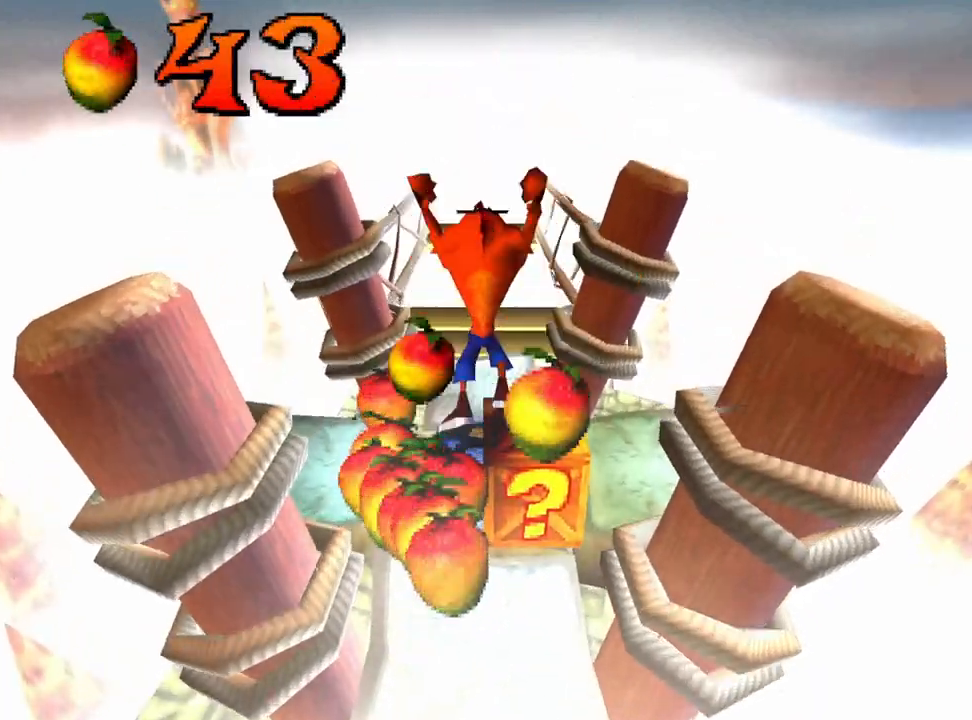
{"buttons": [], "left_stick": "center", "events": []}
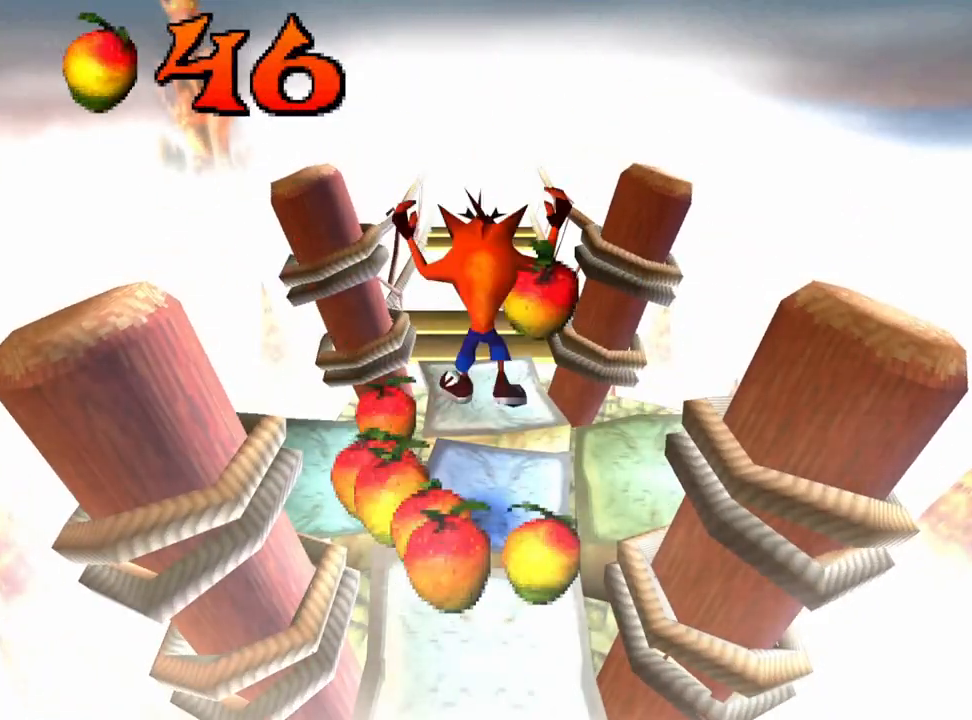
{"buttons": ["DPAD_LEFT"], "left_stick": "center", "events": [[433, "DPAD_LEFT", "down"]]}
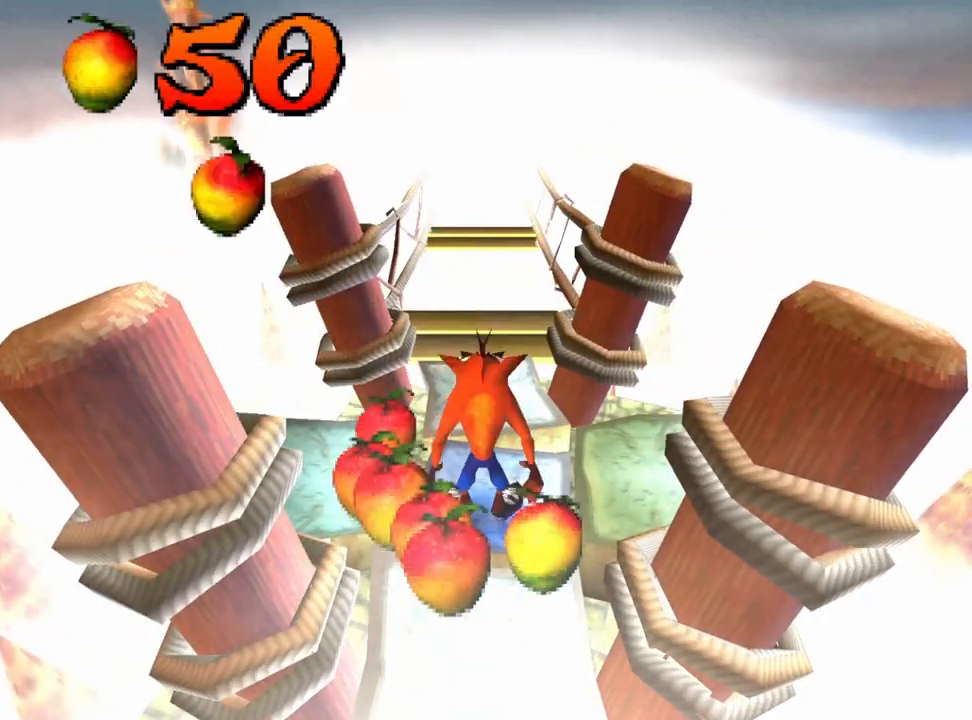
{"buttons": [], "left_stick": "center", "events": [[133, "DPAD_LEFT", "up"], [300, "DPAD_DOWN", "down"], [500, "DPAD_DOWN", "up"]]}
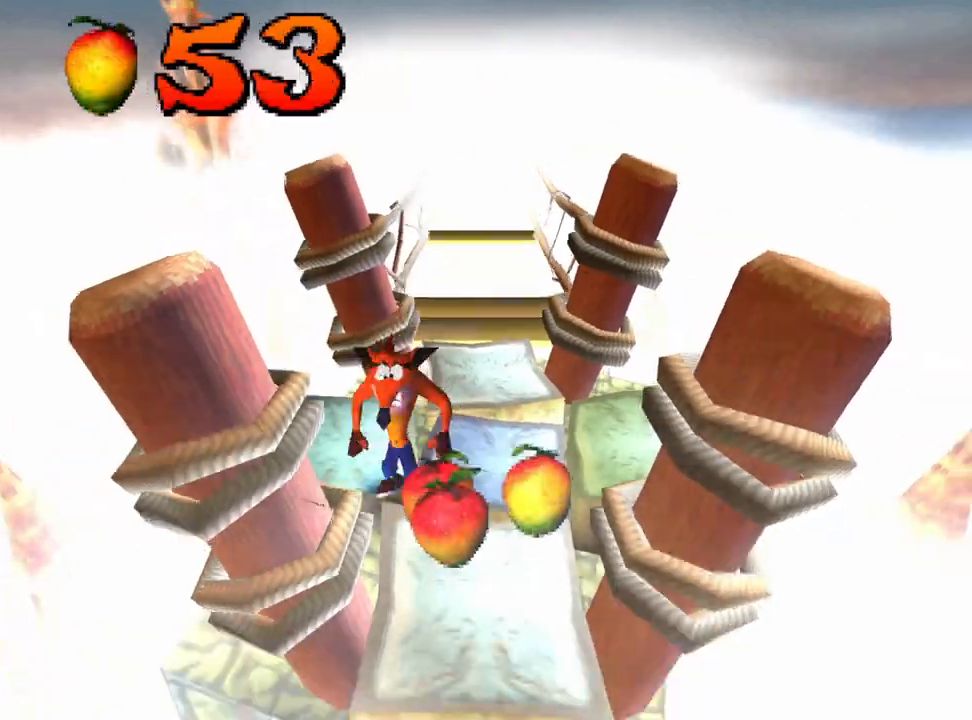
{"buttons": [], "left_stick": "center", "events": [[133, "DPAD_RIGHT", "down"], [300, "DPAD_RIGHT", "up"]]}
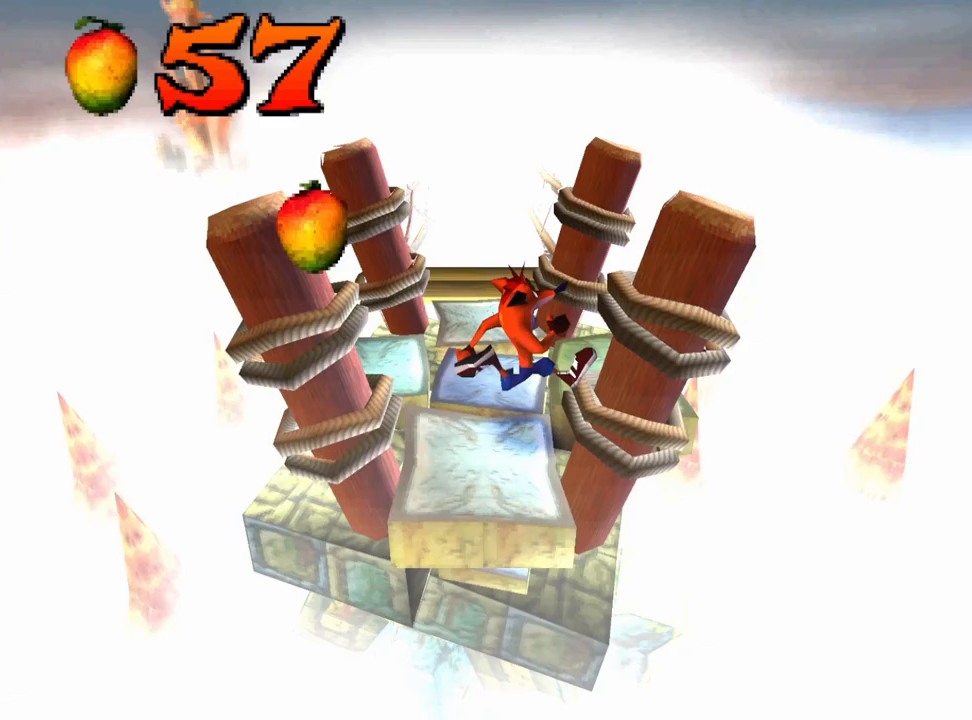
{"buttons": ["DPAD_UP"], "left_stick": "center", "events": [[200, "DPAD_UP", "down"]]}
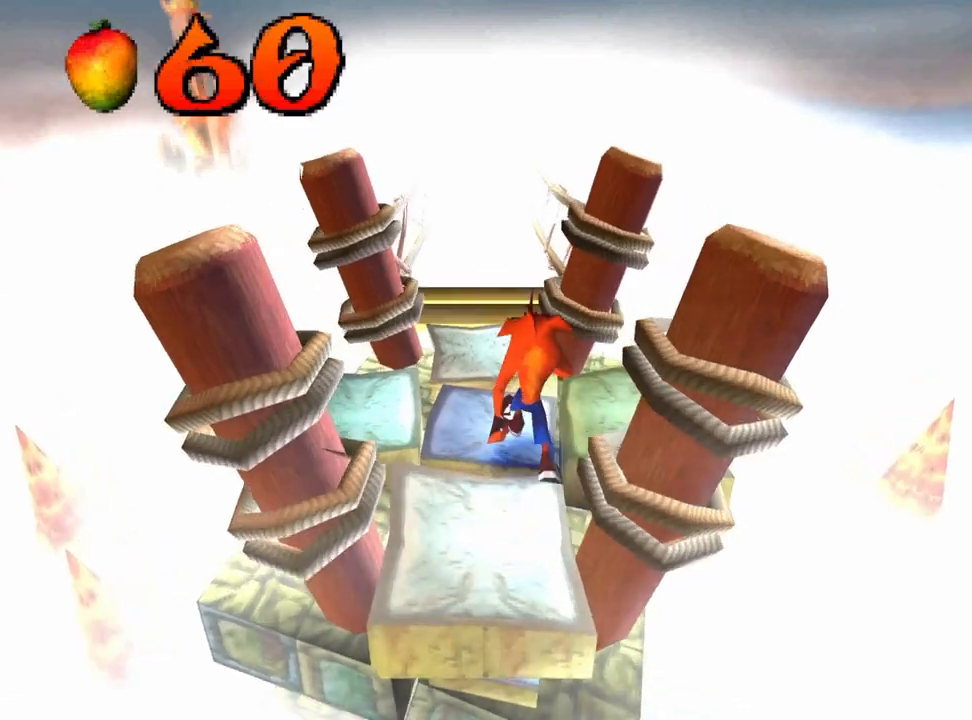
{"buttons": ["DPAD_UP"], "left_stick": "center", "events": [[33, "DPAD_LEFT", "down"], [100, "DPAD_LEFT", "up"]]}
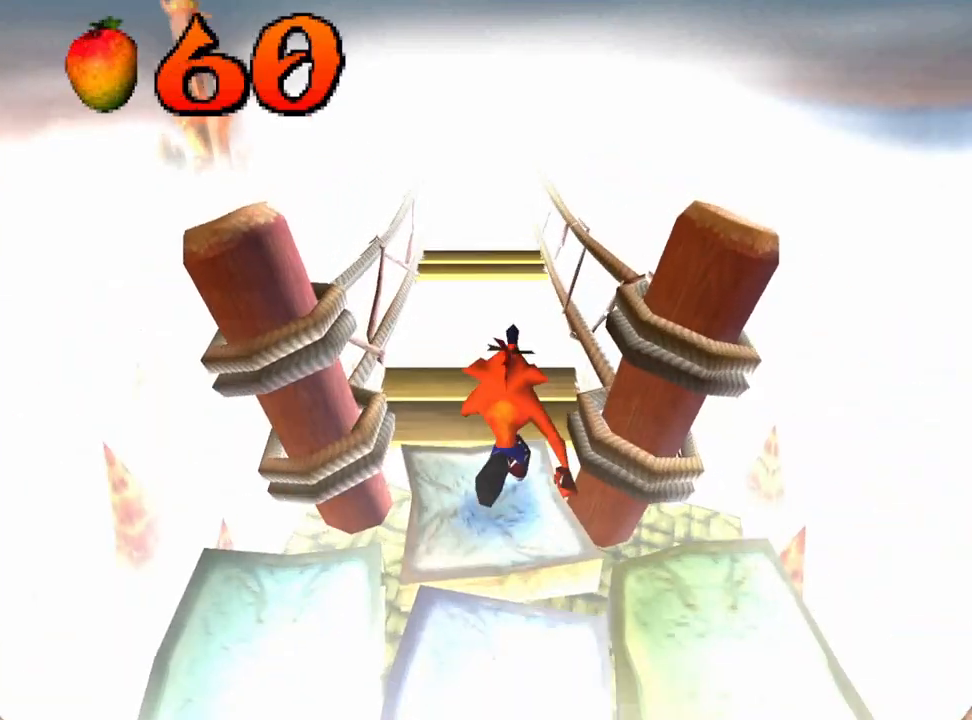
{"buttons": ["CROSS", "DPAD_UP"], "left_stick": "center", "events": [[233, "CROSS", "down"]]}
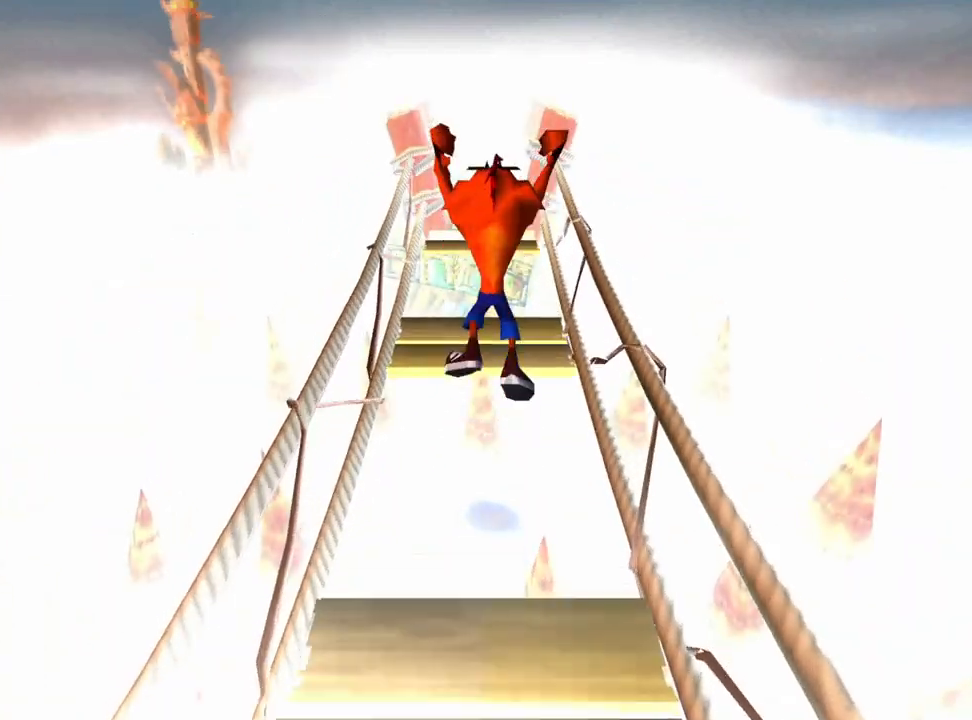
{"buttons": ["DPAD_UP"], "left_stick": "center", "events": [[400, "CROSS", "up"]]}
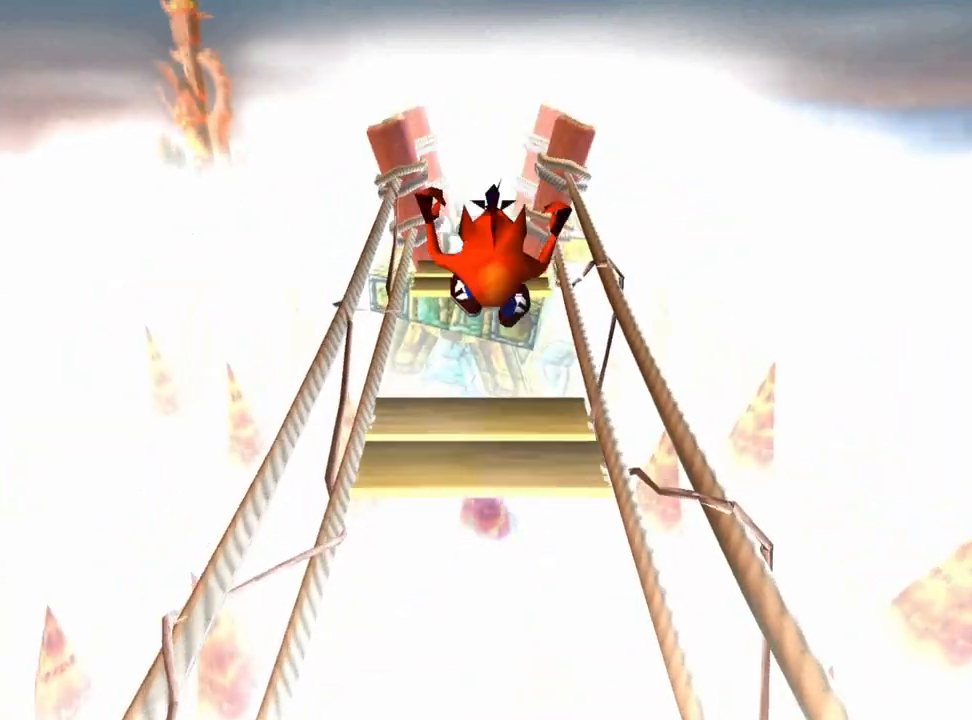
{"buttons": ["CROSS", "DPAD_UP"], "left_stick": "center", "events": [[300, "CROSS", "down"]]}
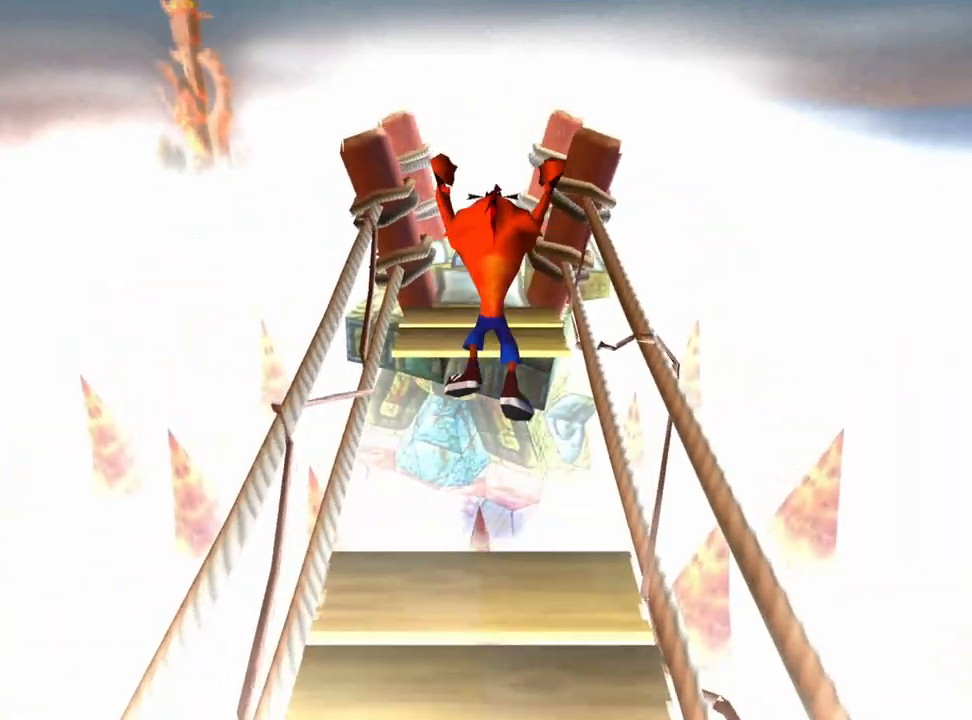
{"buttons": ["CROSS", "DPAD_UP"], "left_stick": "center", "events": []}
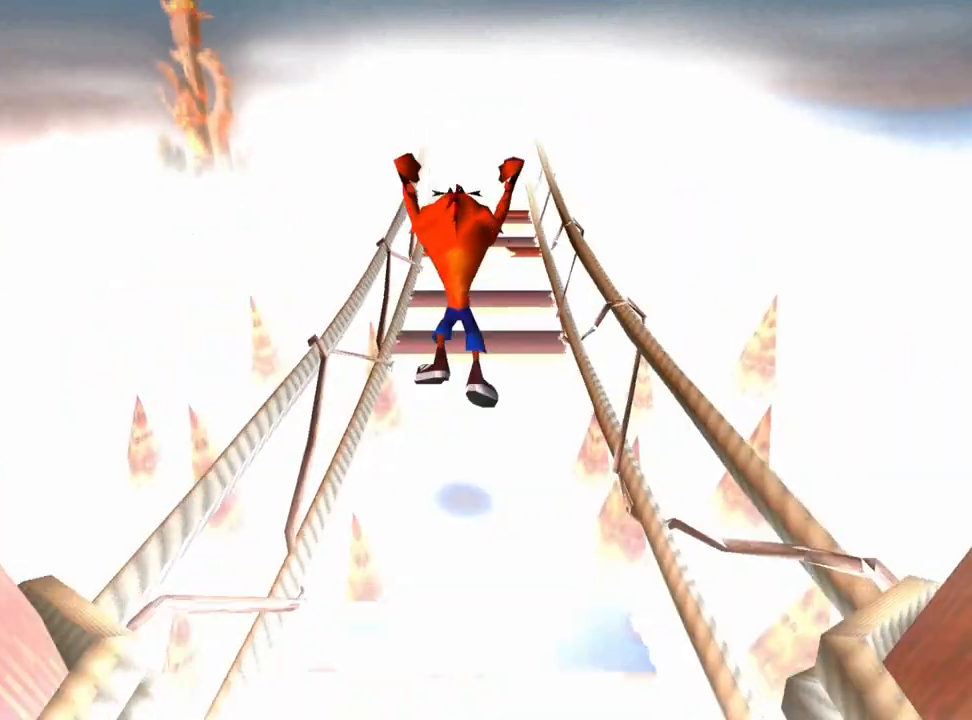
{"buttons": ["DPAD_UP"], "left_stick": "center", "events": [[233, "CROSS", "up"]]}
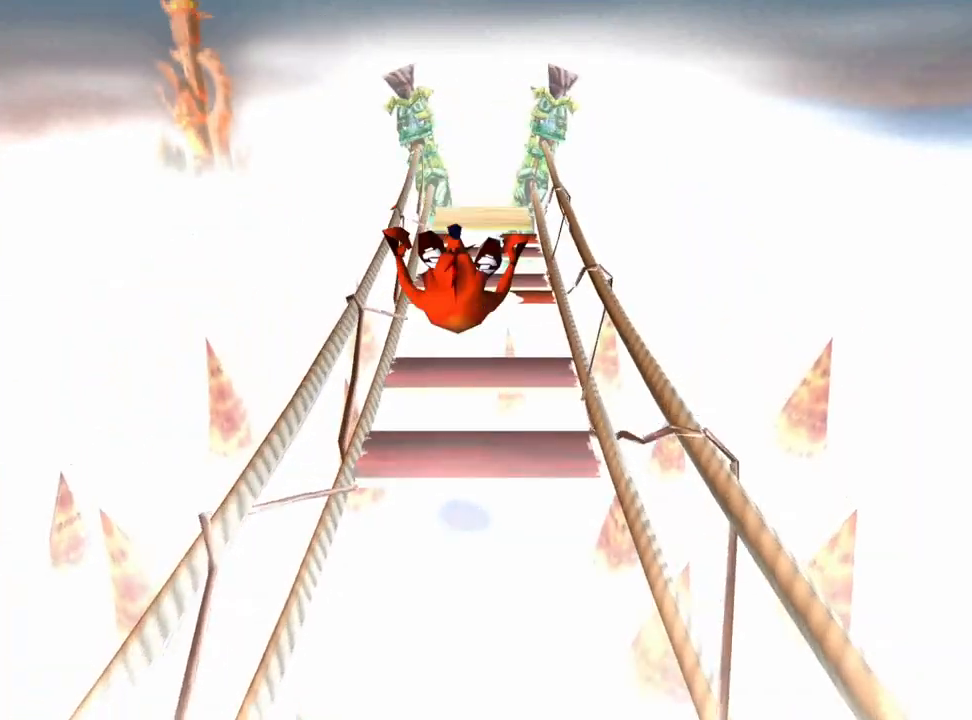
{"buttons": ["DPAD_UP"], "left_stick": "center", "events": []}
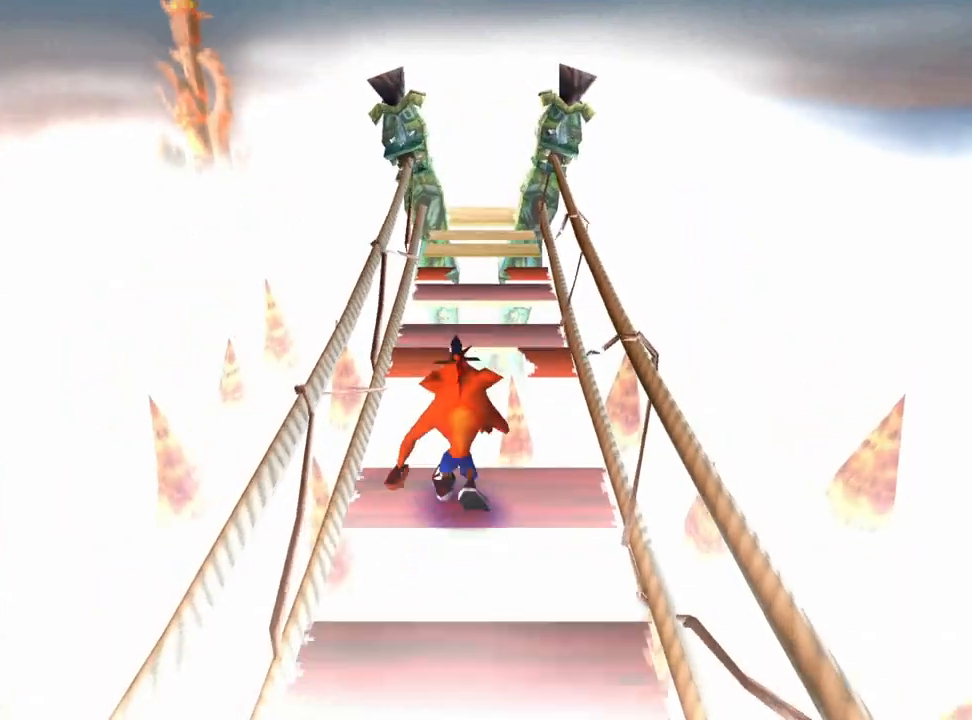
{"buttons": ["DPAD_UP"], "left_stick": "center", "events": [[100, "CROSS", "down"], [200, "CROSS", "up"]]}
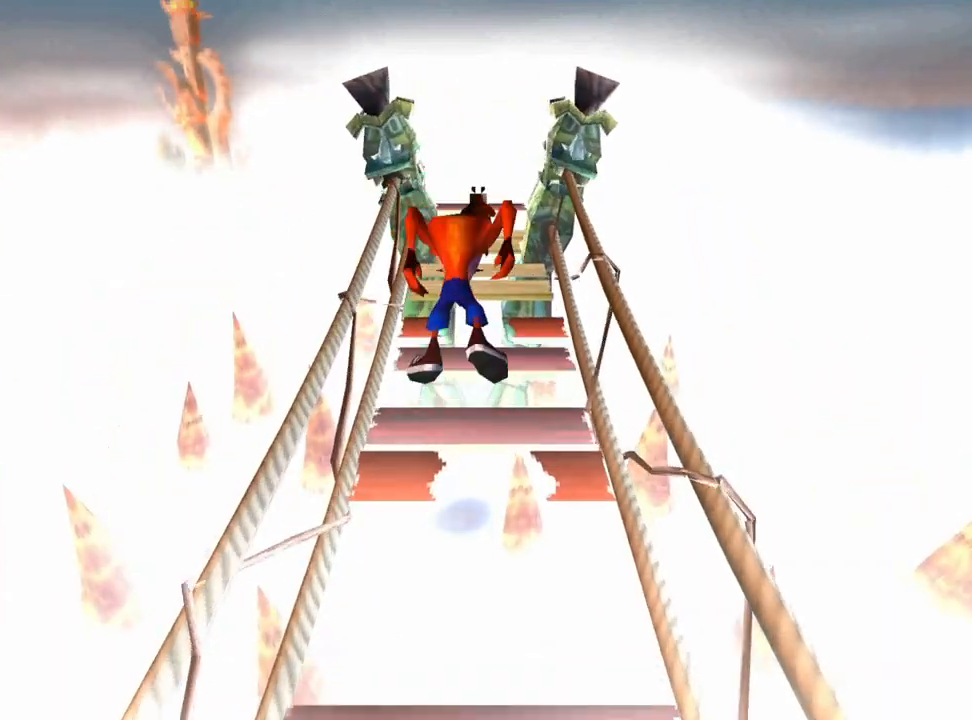
{"buttons": ["DPAD_UP"], "left_stick": "center", "events": []}
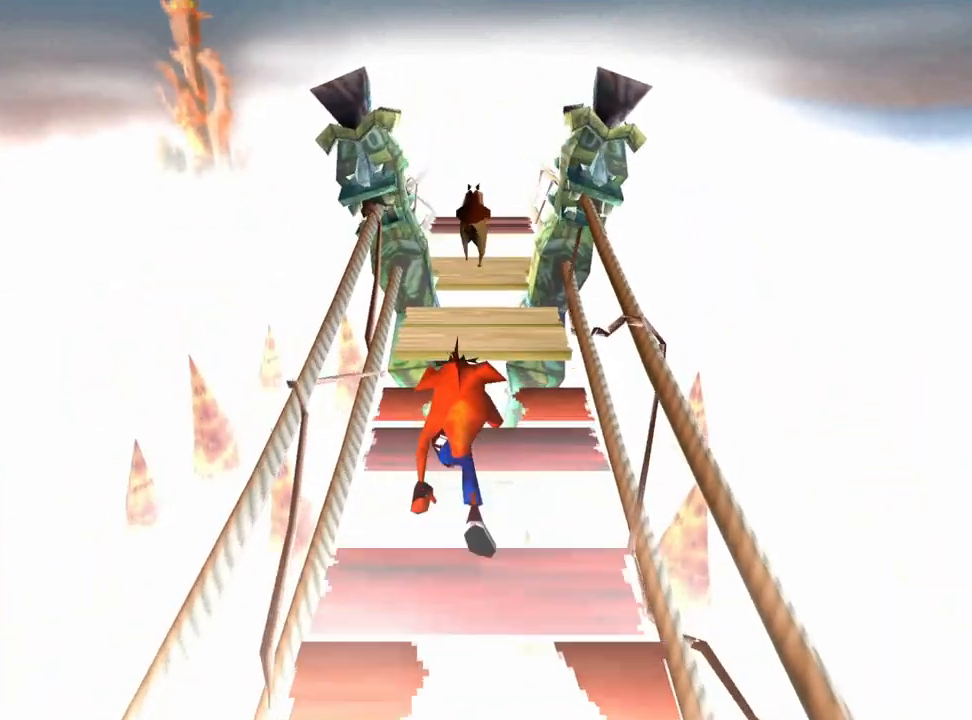
{"buttons": ["DPAD_UP"], "left_stick": "center", "events": [[33, "CROSS", "down"], [100, "CROSS", "up"]]}
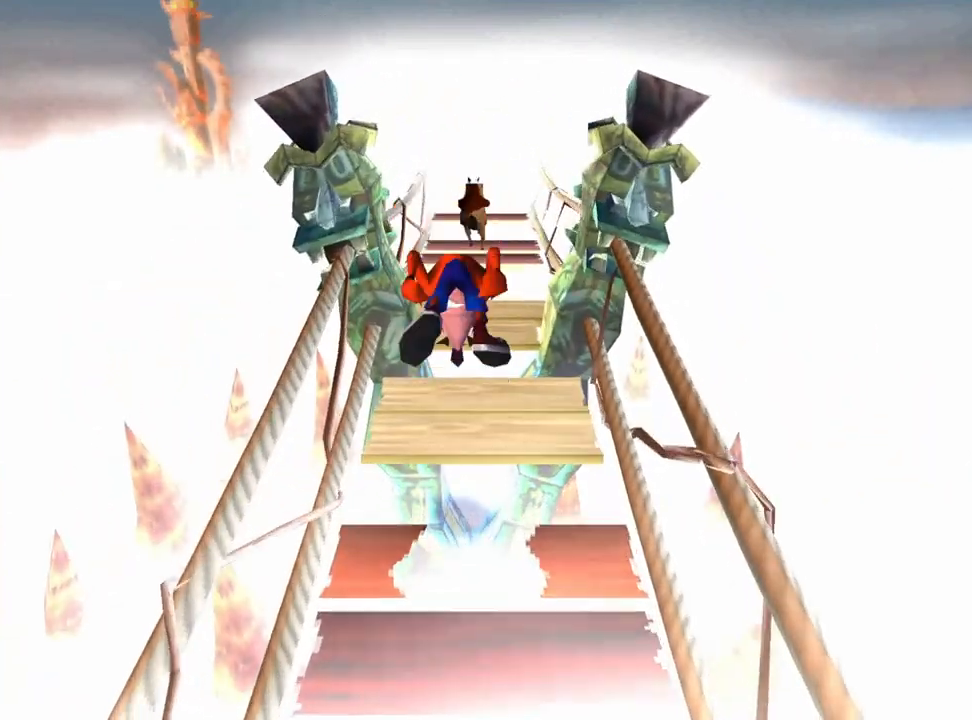
{"buttons": ["DPAD_UP"], "left_stick": "center", "events": [[133, "CROSS", "down"], [167, "CROSS", "up"], [400, "DPAD_RIGHT", "down"], [467, "DPAD_RIGHT", "up"]]}
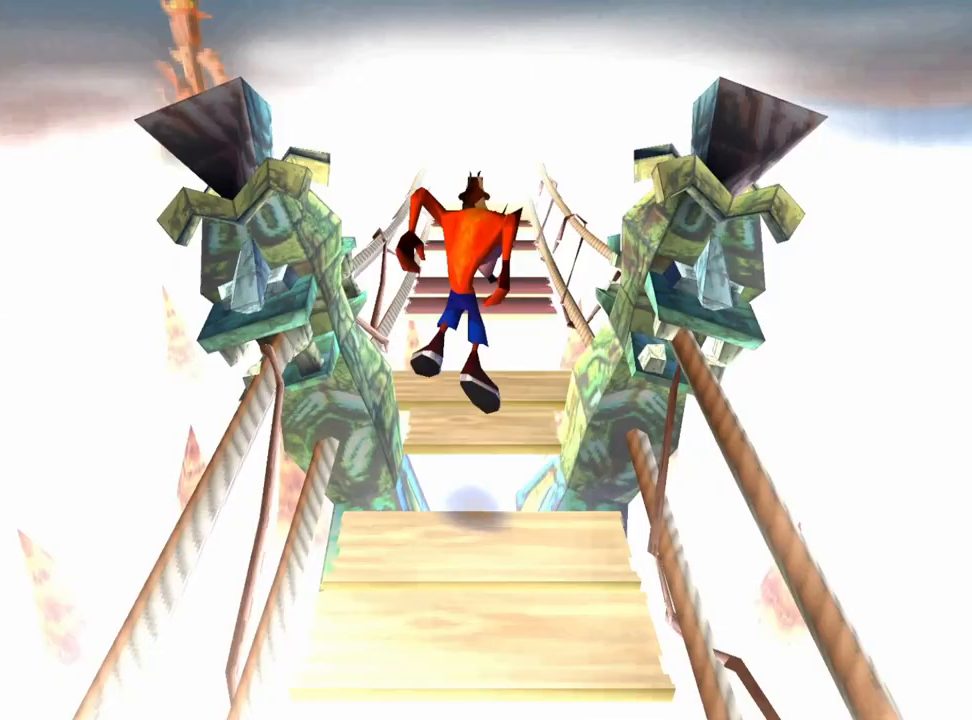
{"buttons": ["DPAD_UP"], "left_stick": "center", "events": [[233, "CROSS", "down"], [400, "CROSS", "up"]]}
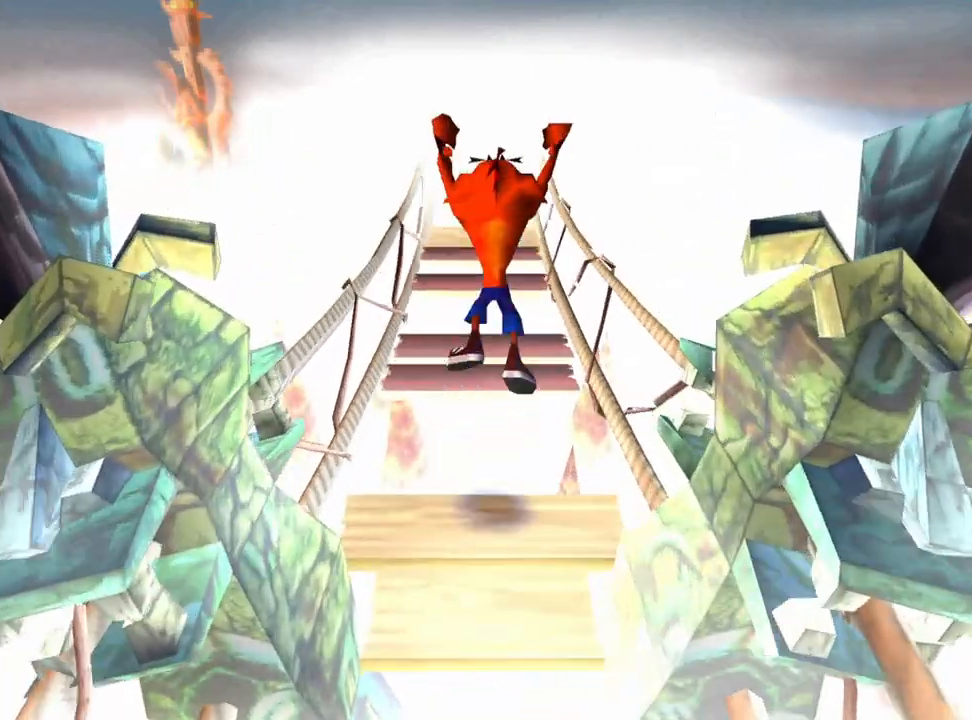
{"buttons": ["DPAD_UP"], "left_stick": "center", "events": [[267, "CROSS", "down"], [467, "CROSS", "up"]]}